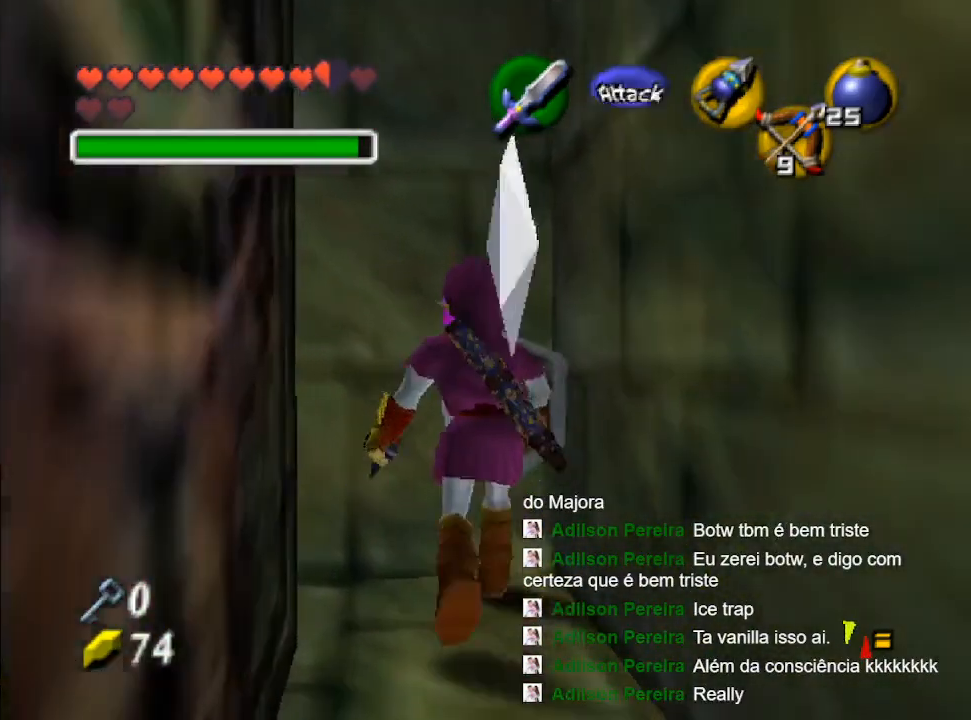
Gameplay with a controller (Nintendo layout); each line is a JSON object with the inputs held at the frame after it. "events" lists button and stick changes between this image and that frame as [ms after this image, input, new state], when the widget could be followed in between. Not read: L3 R3.
{"buttons": [], "left_stick": "center", "right_stick": "center", "events": []}
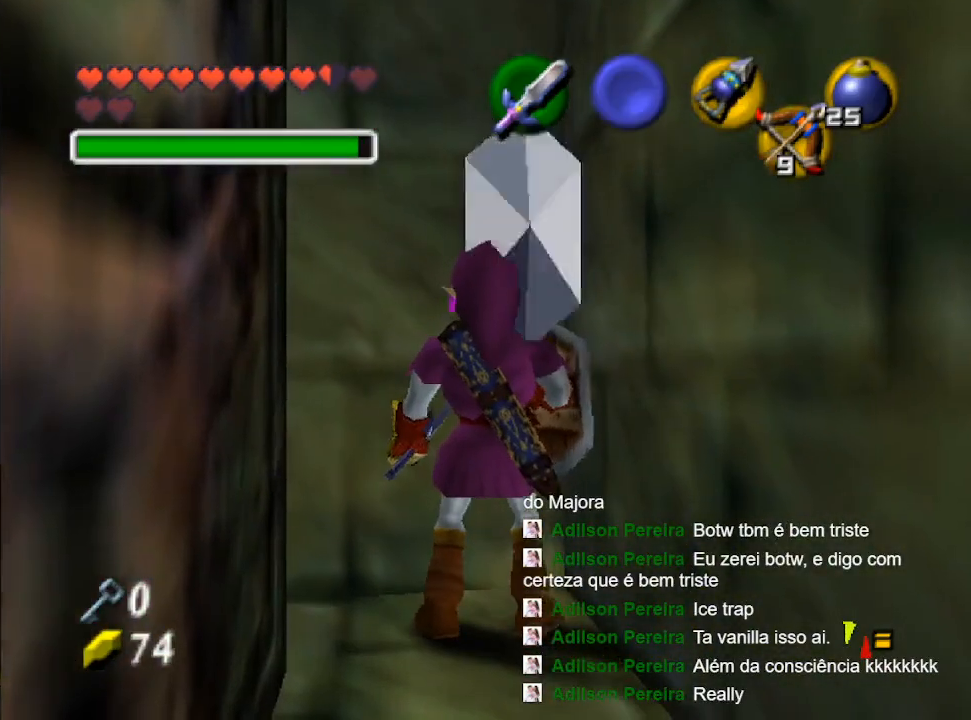
{"buttons": ["L2"], "left_stick": "center", "right_stick": "center", "events": [[33, "left_stick", "down"], [200, "left_stick", "center"], [433, "L2", "down"]]}
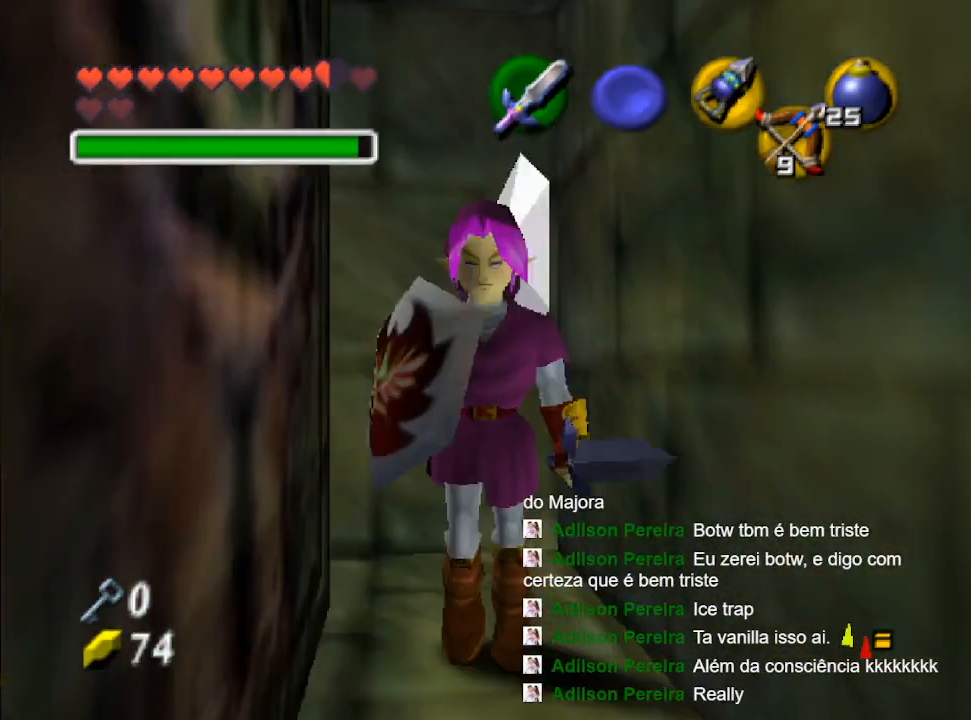
{"buttons": ["L2"], "left_stick": "center", "right_stick": "center", "events": [[100, "left_stick", "down"], [167, "B", "down"], [300, "B", "up"], [300, "left_stick", "center"]]}
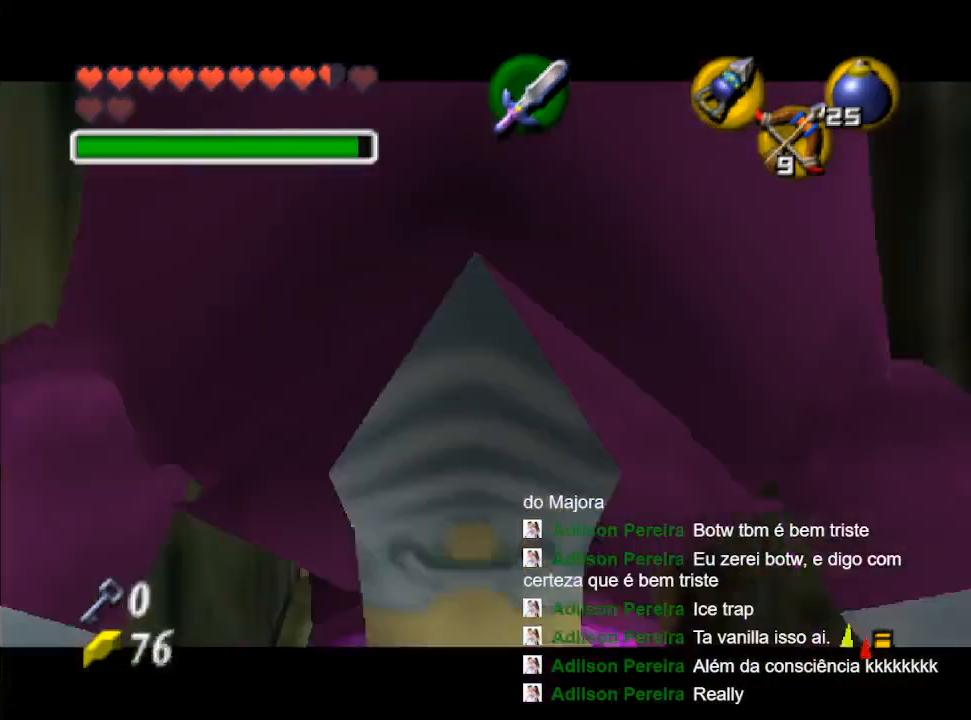
{"buttons": [], "left_stick": "up-right", "right_stick": "center", "events": [[100, "L2", "up"], [467, "left_stick", "up-right"]]}
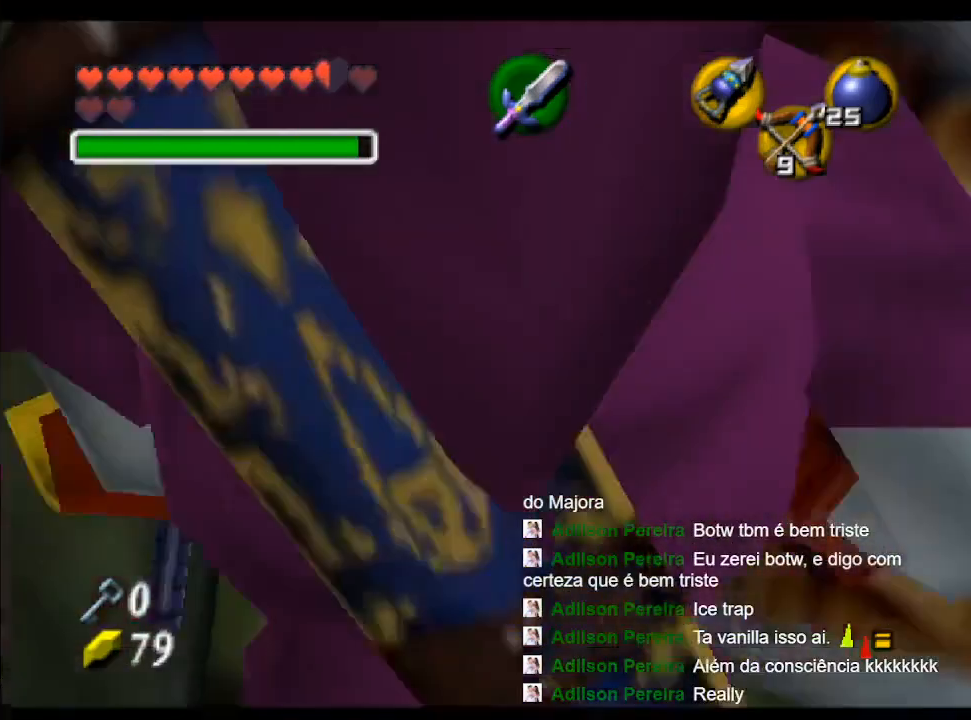
{"buttons": [], "left_stick": "down-right", "right_stick": "center", "events": [[367, "left_stick", "right"], [467, "left_stick", "down-right"]]}
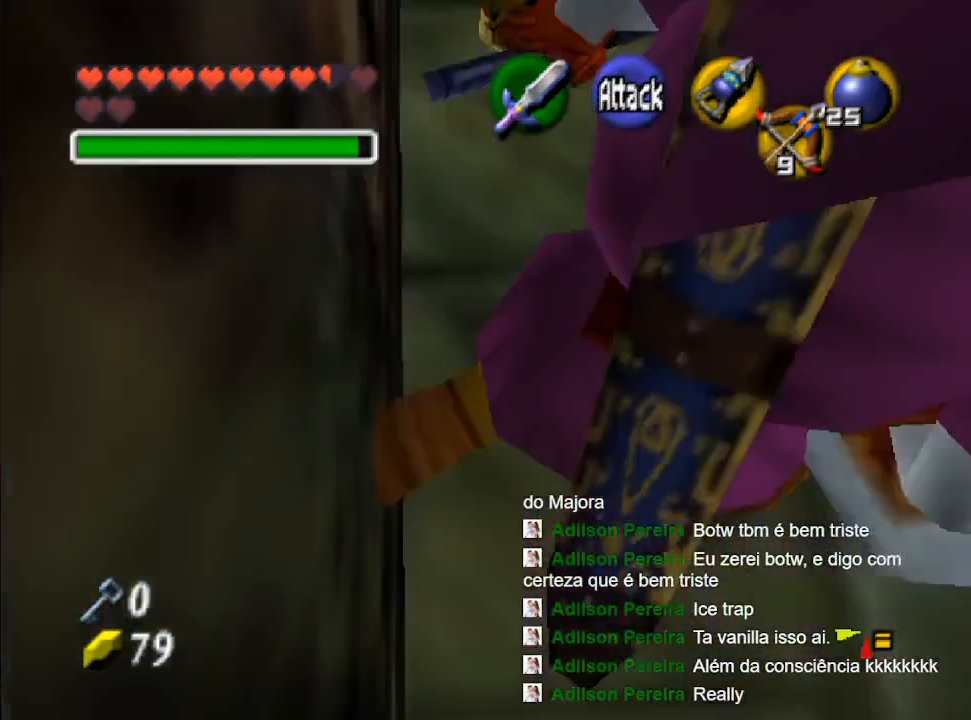
{"buttons": [], "left_stick": "center", "right_stick": "center", "events": [[267, "left_stick", "center"]]}
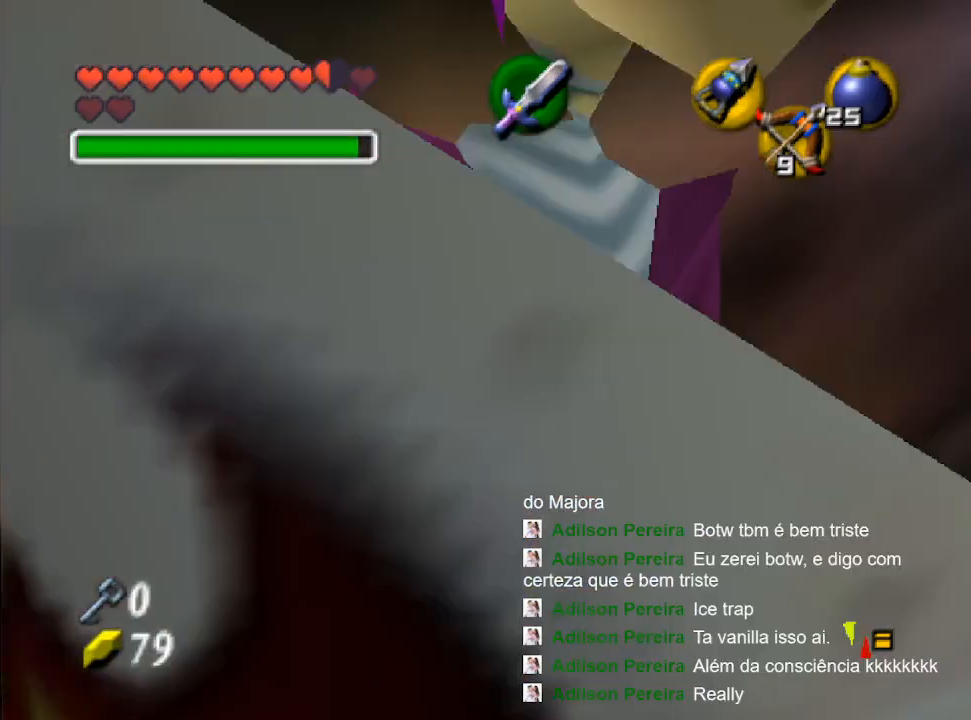
{"buttons": [], "left_stick": "up", "right_stick": "center", "events": [[133, "left_stick", "up"]]}
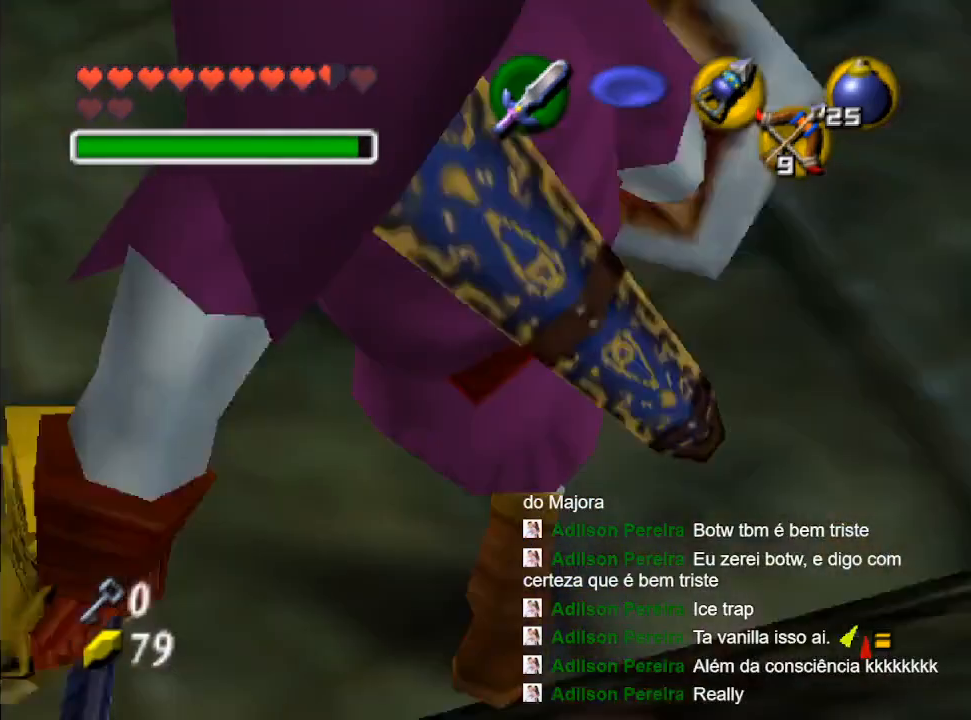
{"buttons": [], "left_stick": "up", "right_stick": "center", "events": []}
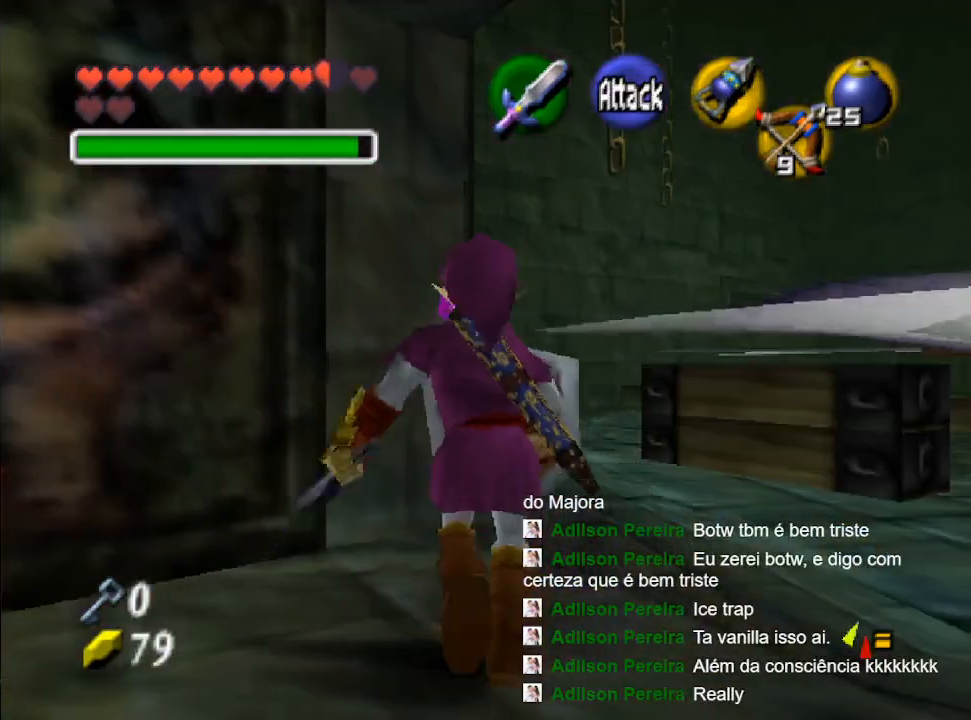
{"buttons": [], "left_stick": "right", "right_stick": "center", "events": [[100, "left_stick", "center"], [367, "left_stick", "right"]]}
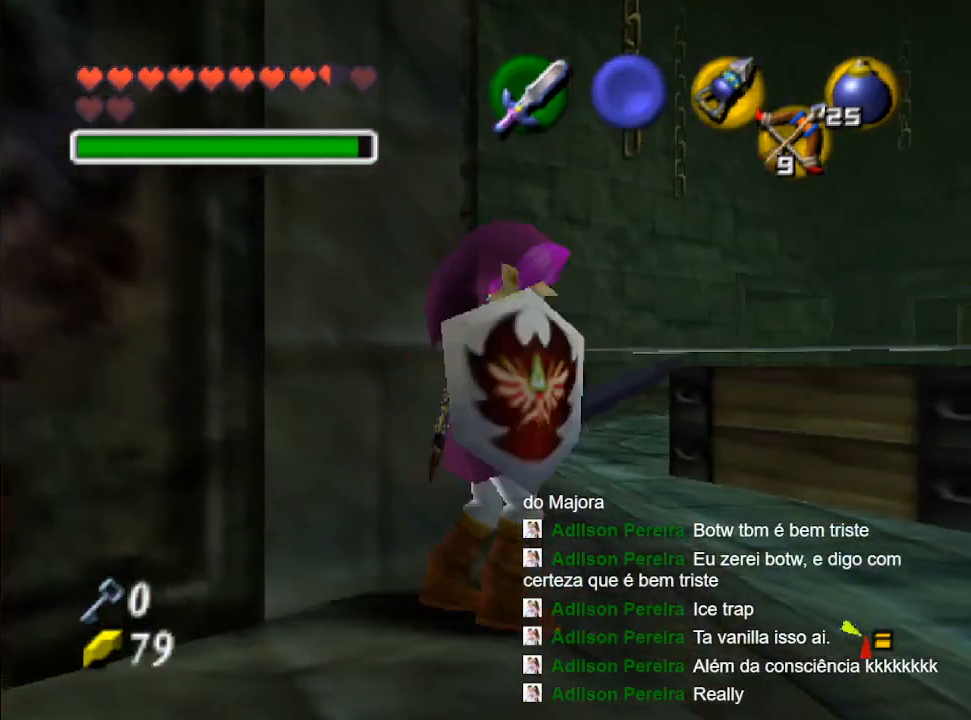
{"buttons": [], "left_stick": "up-left", "right_stick": "center", "events": [[67, "left_stick", "up"], [167, "left_stick", "up-left"]]}
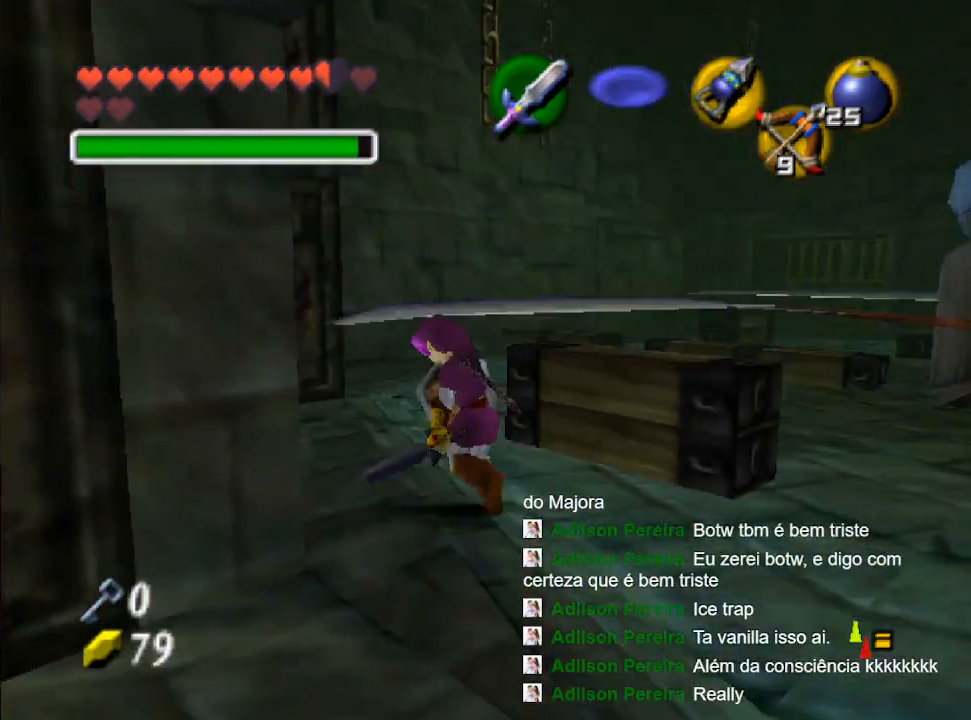
{"buttons": [], "left_stick": "center", "right_stick": "center", "events": [[167, "L2", "down"], [200, "left_stick", "center"], [367, "L2", "up"]]}
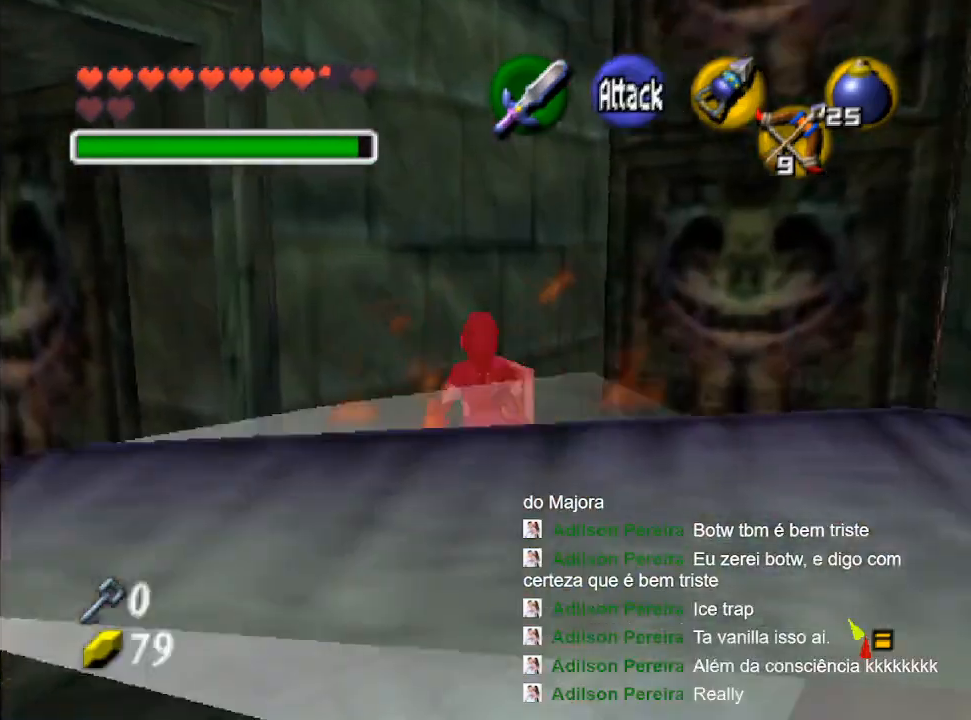
{"buttons": [], "left_stick": "down", "right_stick": "center", "events": [[100, "left_stick", "down"]]}
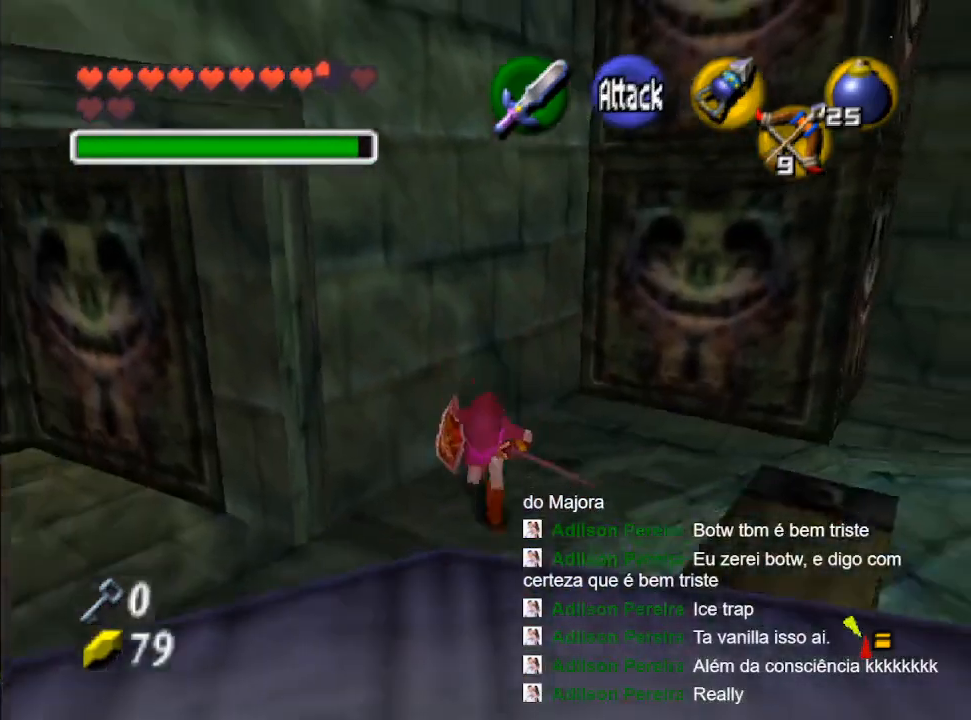
{"buttons": [], "left_stick": "right", "right_stick": "center", "events": [[100, "left_stick", "down-right"], [200, "left_stick", "right"]]}
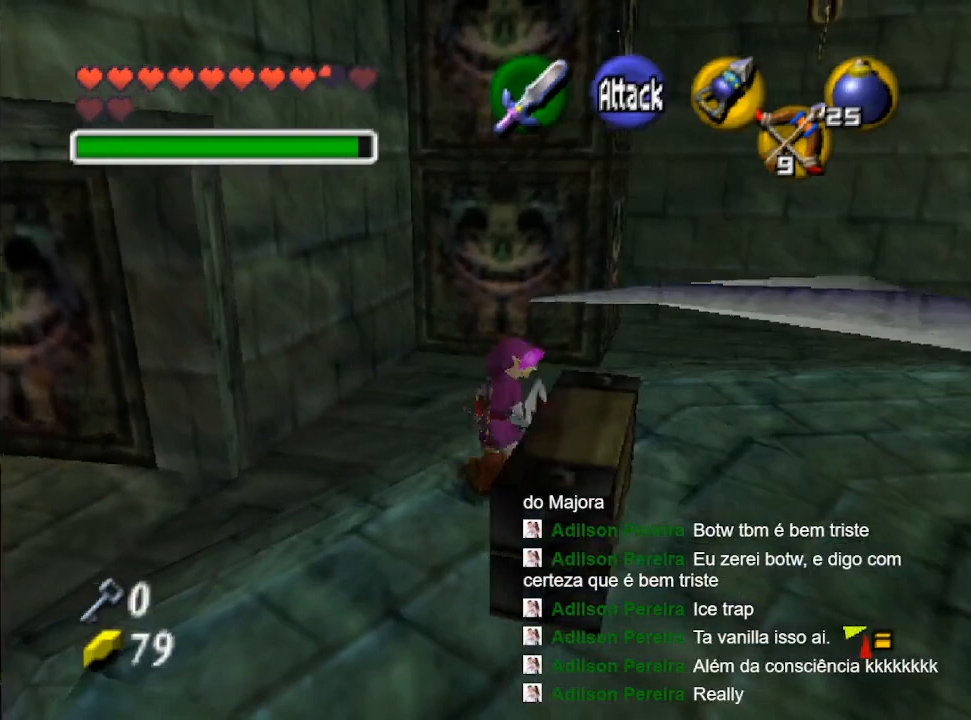
{"buttons": [], "left_stick": "center", "right_stick": "center", "events": [[300, "left_stick", "center"]]}
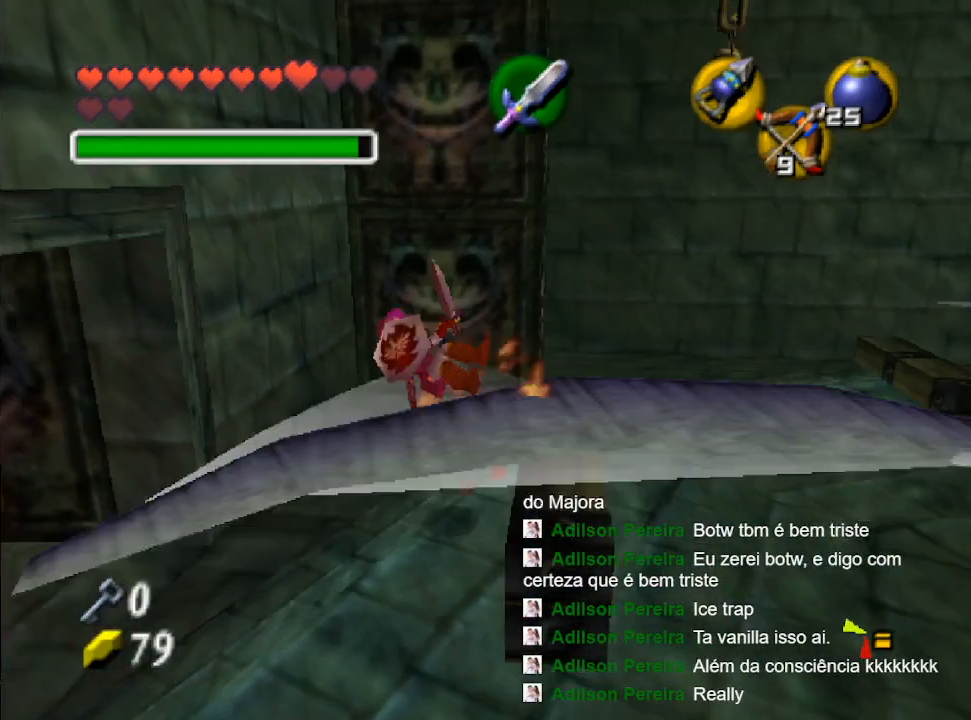
{"buttons": [], "left_stick": "down", "right_stick": "center", "events": [[333, "left_stick", "down"]]}
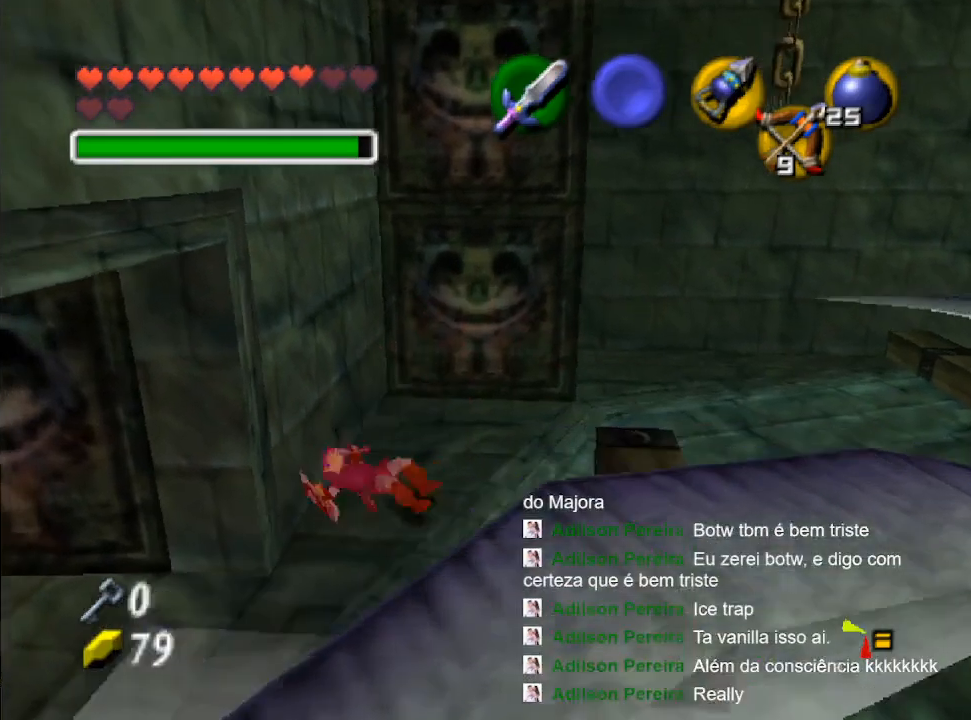
{"buttons": [], "left_stick": "down", "right_stick": "center", "events": []}
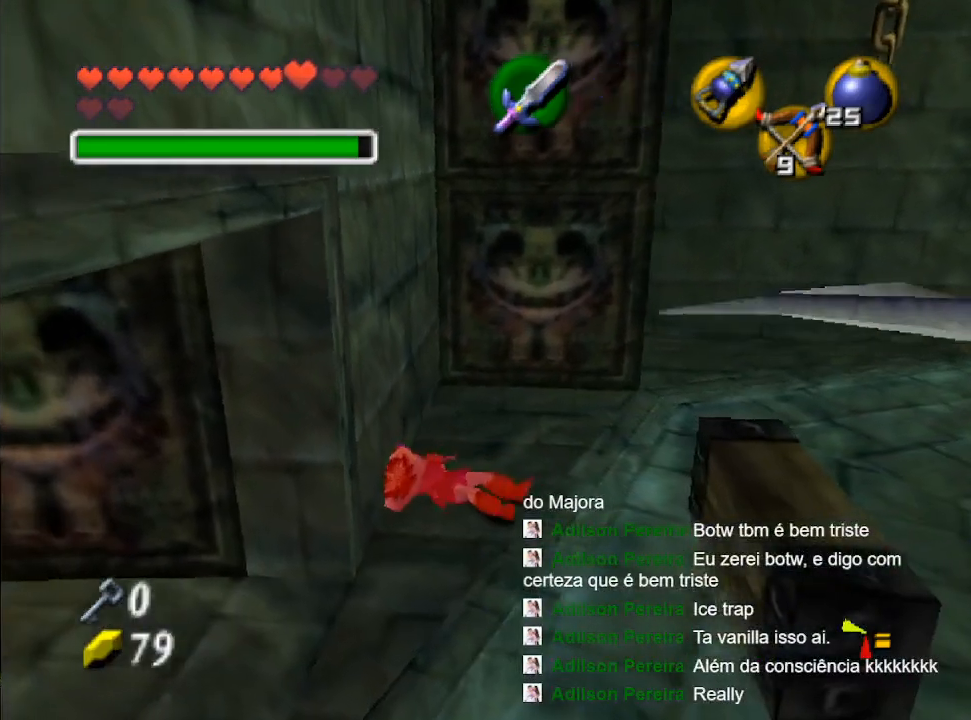
{"buttons": [], "left_stick": "down", "right_stick": "center", "events": []}
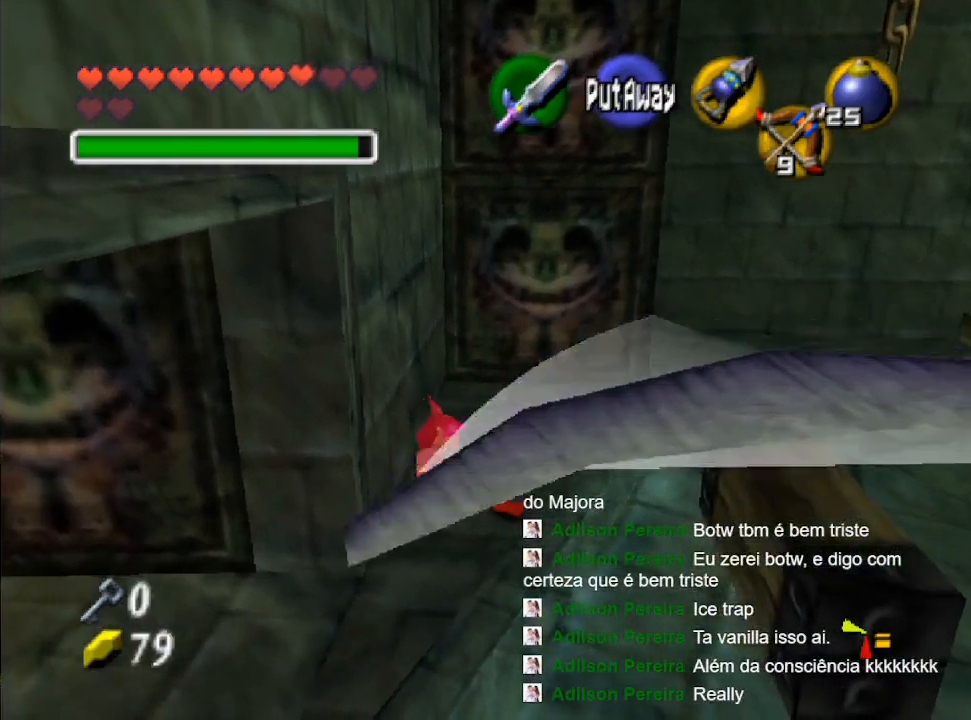
{"buttons": [], "left_stick": "down", "right_stick": "center", "events": []}
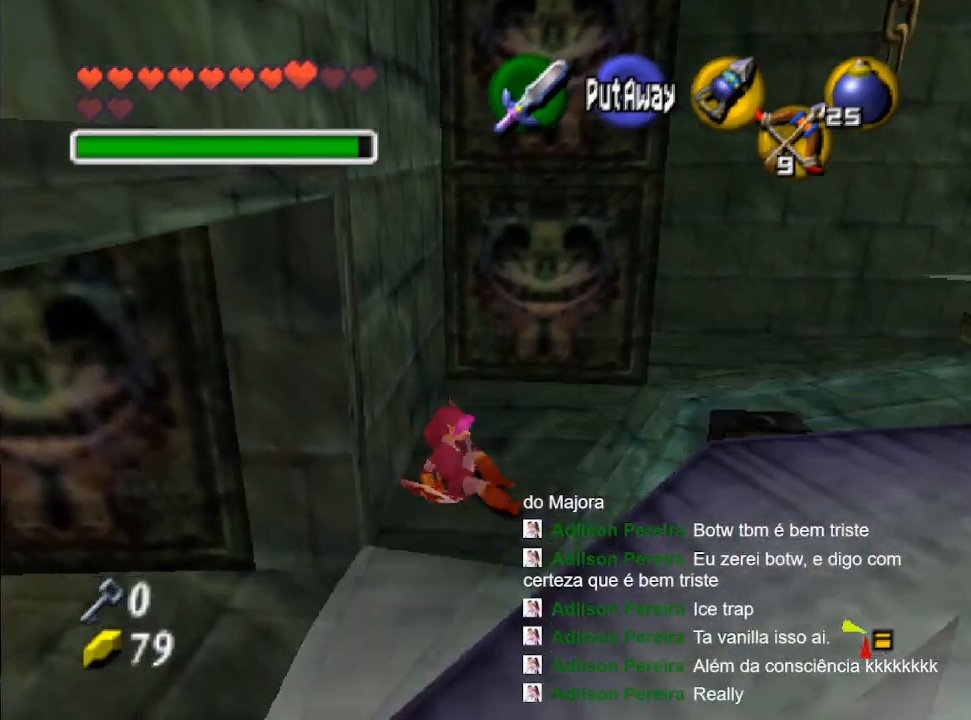
{"buttons": [], "left_stick": "down", "right_stick": "center", "events": []}
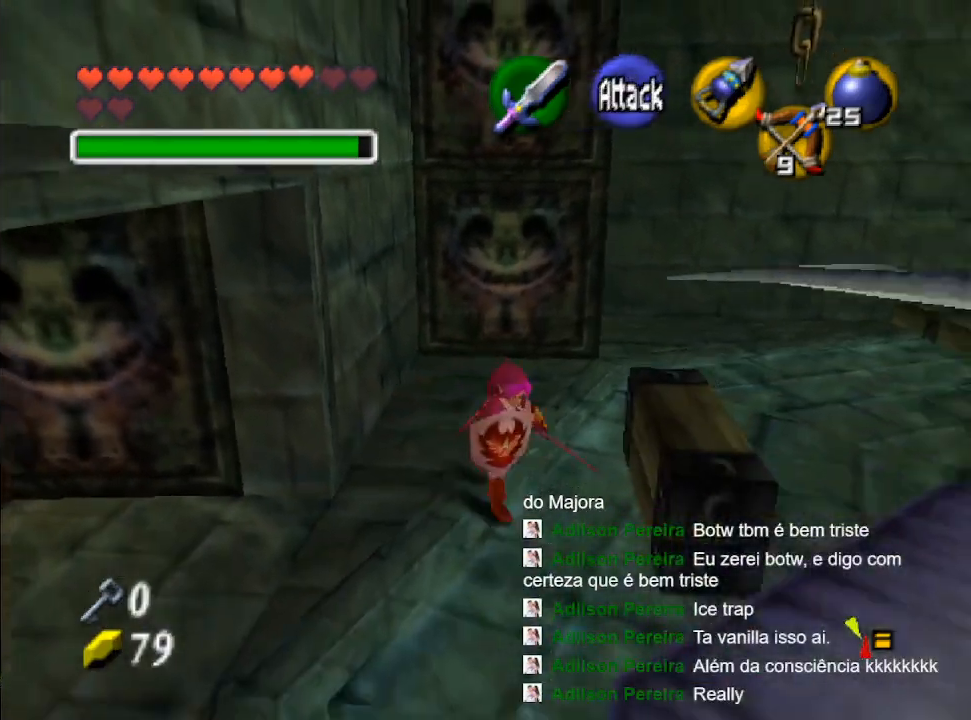
{"buttons": [], "left_stick": "center", "right_stick": "center", "events": [[400, "left_stick", "down-right"], [500, "left_stick", "center"]]}
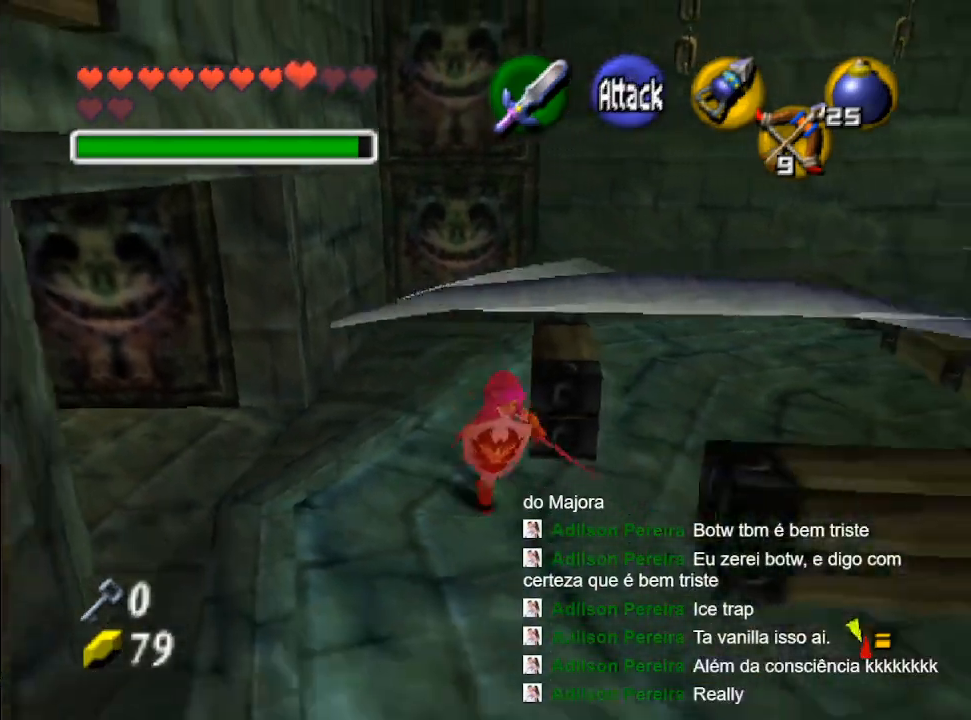
{"buttons": ["R1"], "left_stick": "center", "right_stick": "center", "events": [[267, "R1", "down"]]}
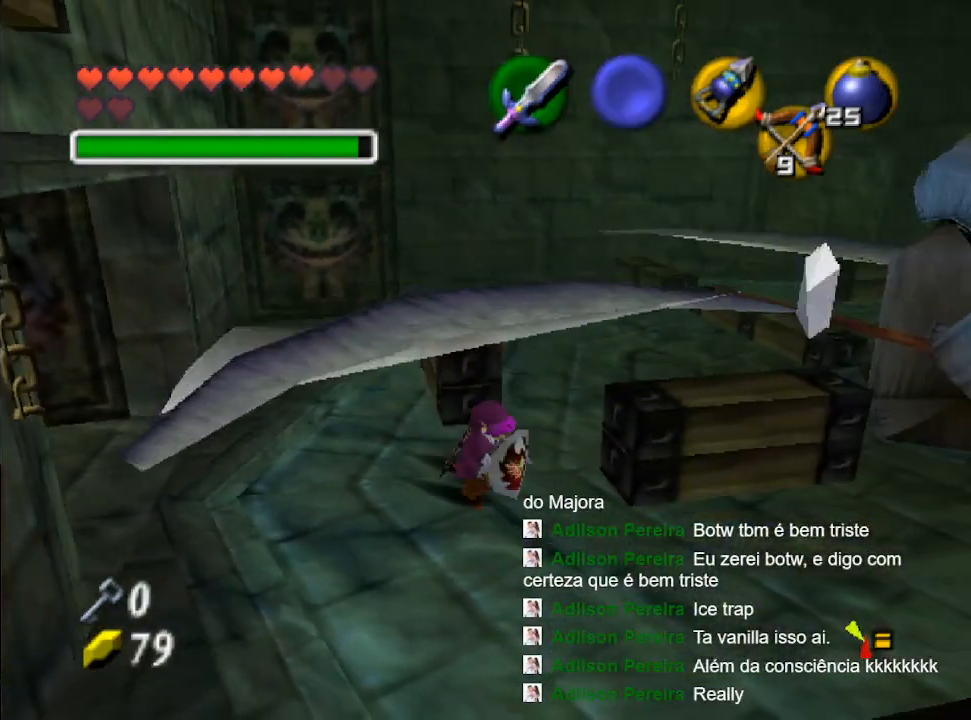
{"buttons": ["R1"], "left_stick": "center", "right_stick": "center", "events": []}
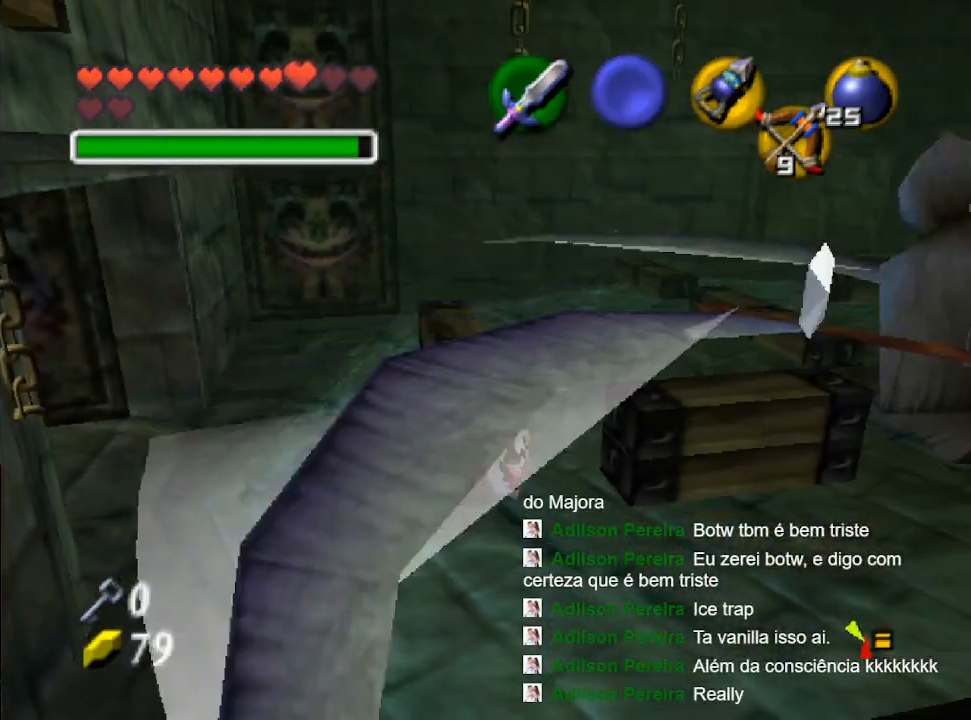
{"buttons": [], "left_stick": "up", "right_stick": "center", "events": [[167, "R1", "up"], [200, "left_stick", "up"]]}
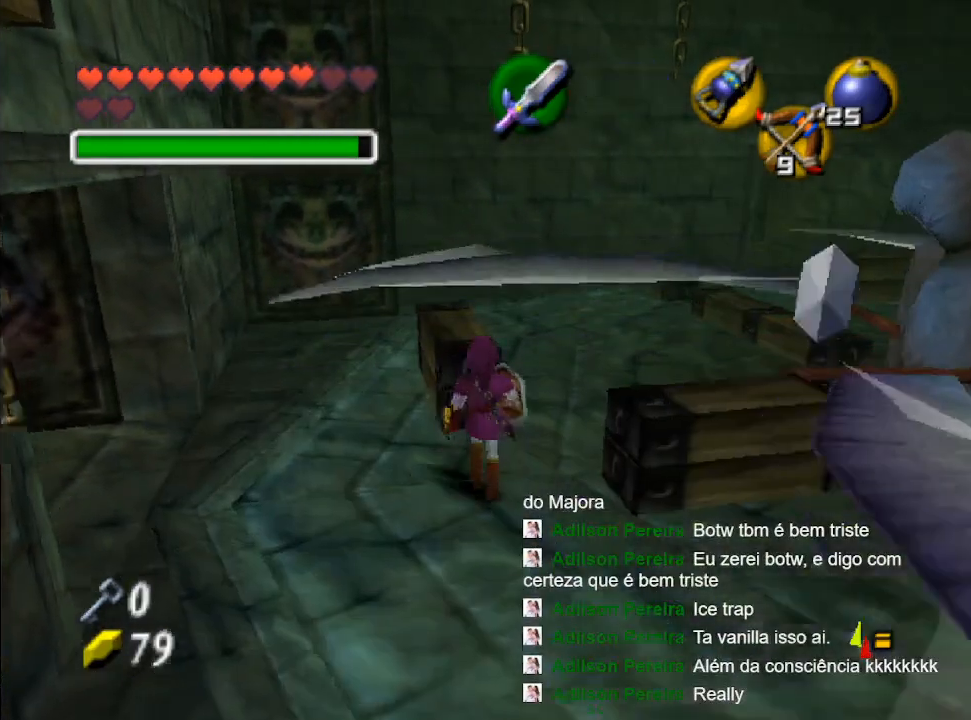
{"buttons": [], "left_stick": "up-left", "right_stick": "center", "events": [[367, "left_stick", "up-left"]]}
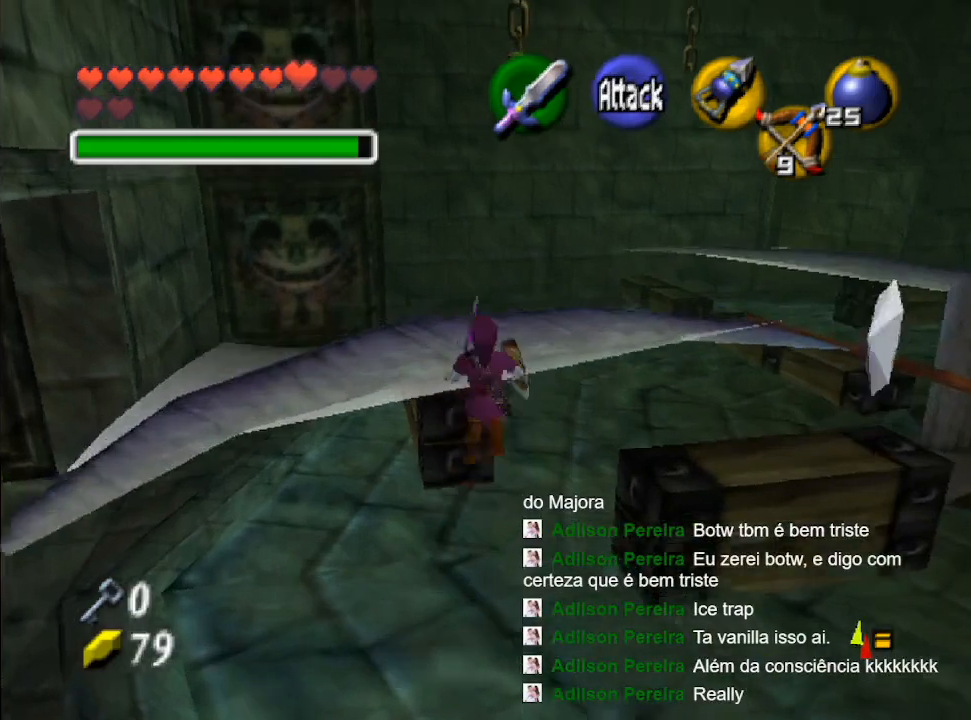
{"buttons": [], "left_stick": "center", "right_stick": "center", "events": [[233, "left_stick", "center"]]}
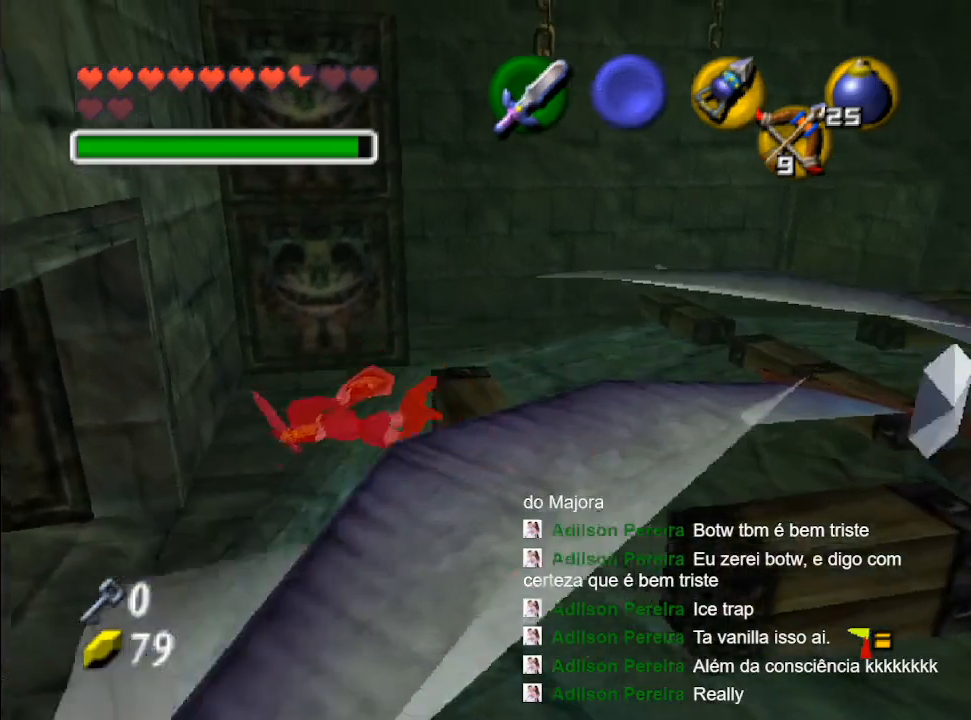
{"buttons": [], "left_stick": "down-right", "right_stick": "center", "events": [[267, "left_stick", "down-right"]]}
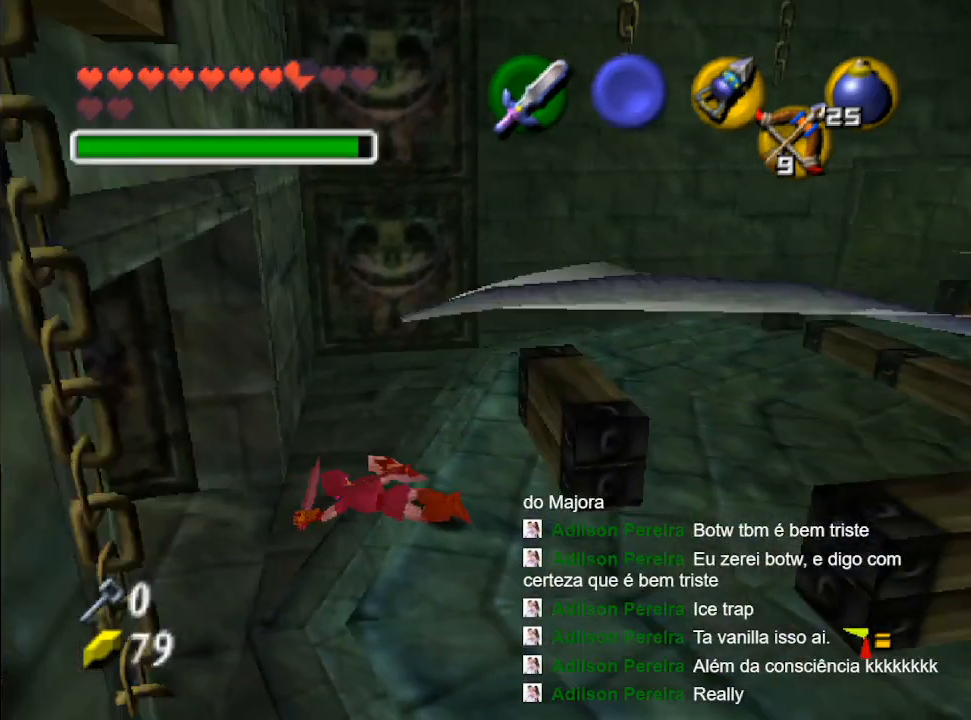
{"buttons": [], "left_stick": "down-right", "right_stick": "center", "events": []}